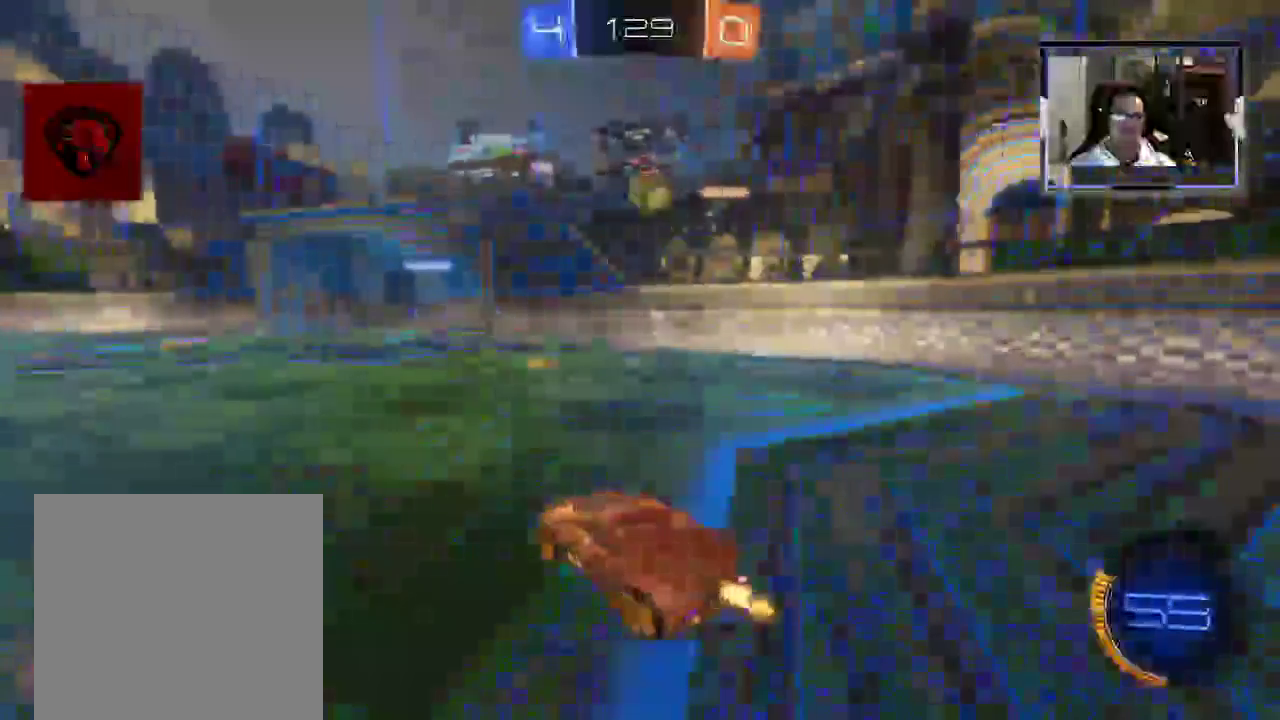
Gameplay with a controller (Xbox layout); each line is a JSON object with the inputs held at the frame after it. "events" lists button and stick changes between this image and that frame as [ms after this image, input, new state], when the widget could be followed in between. Not read: L3 R1 R3.
{"buttons": ["R2"], "left_stick": "down-right", "right_stick": "center", "events": [[250, "left_stick", "center"], [375, "left_stick", "down-right"], [417, "A", "down"], [500, "A", "up"]]}
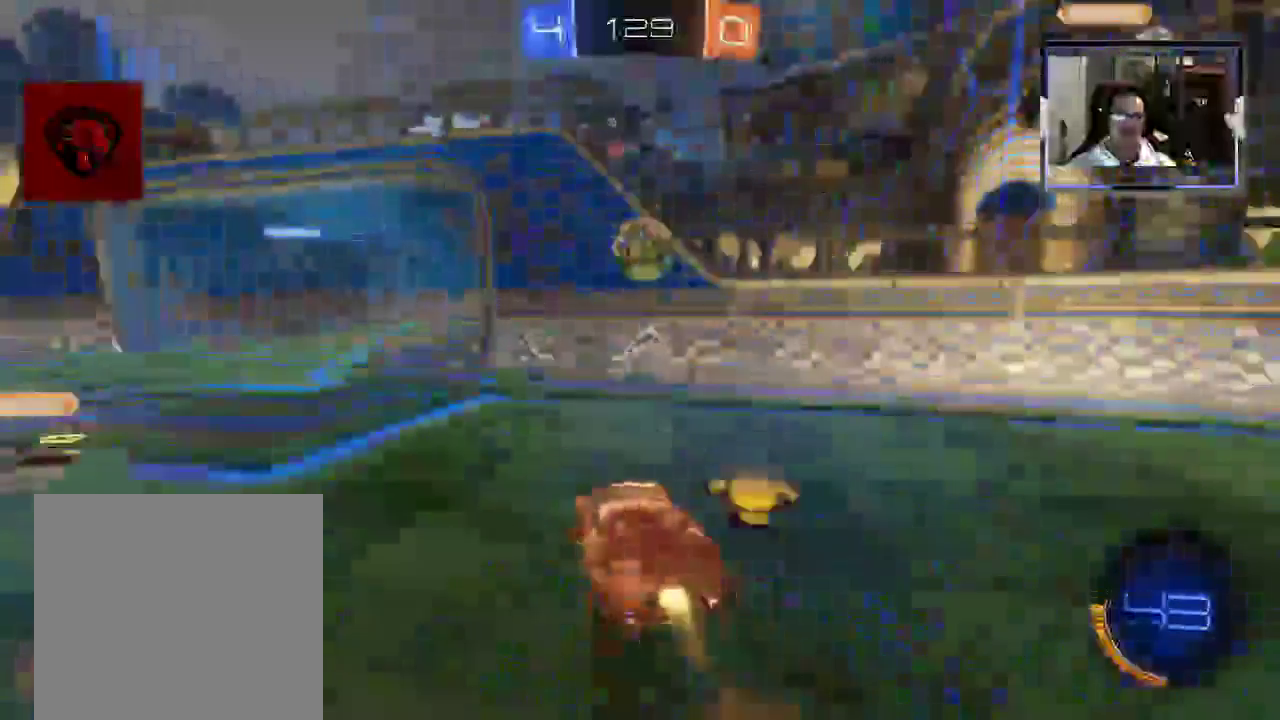
{"buttons": ["A", "R2"], "left_stick": "up", "right_stick": "right"}
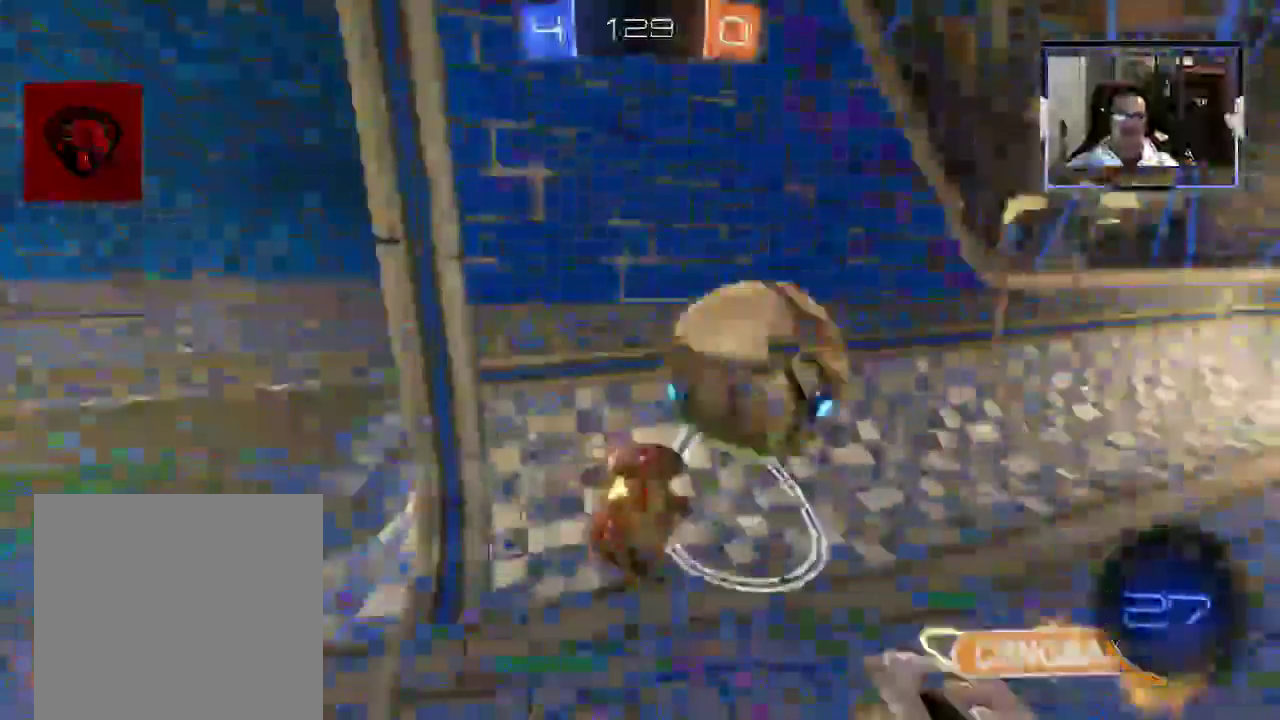
{"buttons": ["Y", "R2"], "left_stick": "up-right", "right_stick": "right", "events": [[396, "Y", "down"], [396, "left_stick", "up-right"], [458, "A", "up"]]}
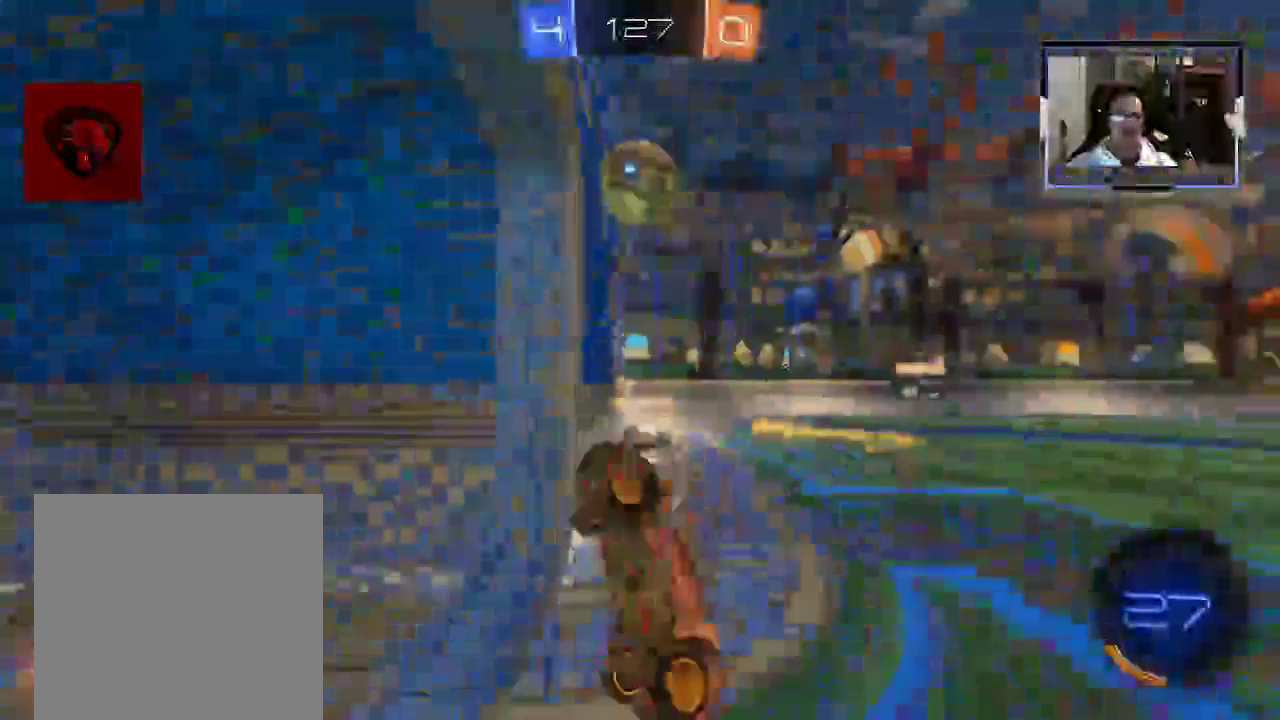
{"buttons": ["B", "R2"], "left_stick": "center", "right_stick": "right", "events": [[125, "Y", "up"], [292, "left_stick", "center"], [354, "B", "down"]]}
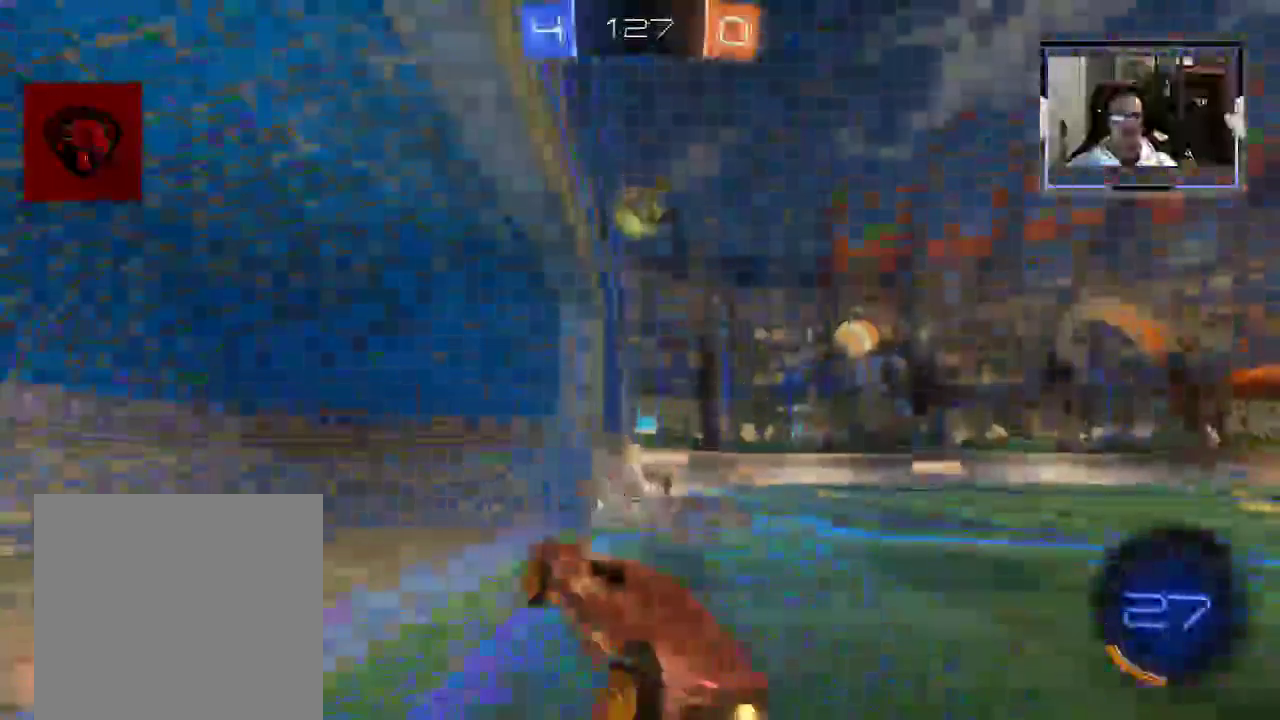
{"buttons": ["L2", "R2"], "left_stick": "right", "right_stick": "right", "events": [[21, "B", "up"], [208, "left_stick", "right"], [500, "L2", "down"]]}
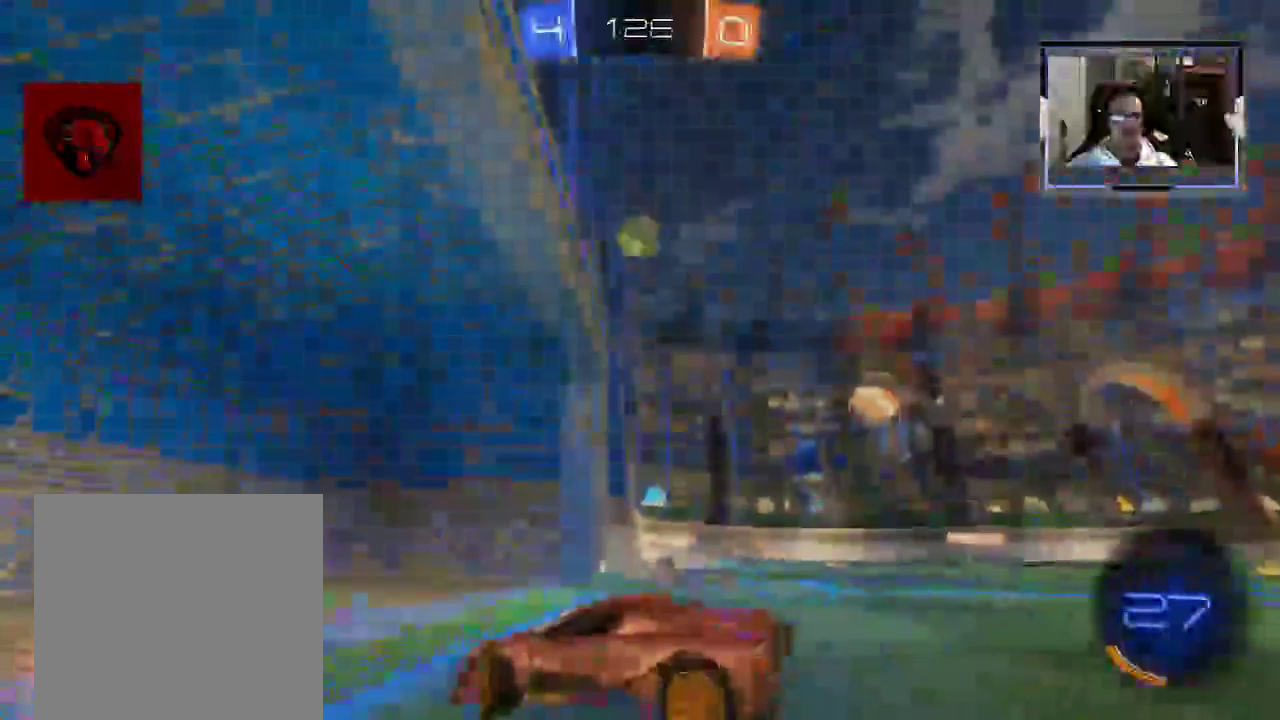
{"buttons": ["R2"], "left_stick": "right", "right_stick": "center", "events": [[21, "R2", "up"], [125, "L2", "up"], [146, "right_stick", "center"], [250, "R2", "down"]]}
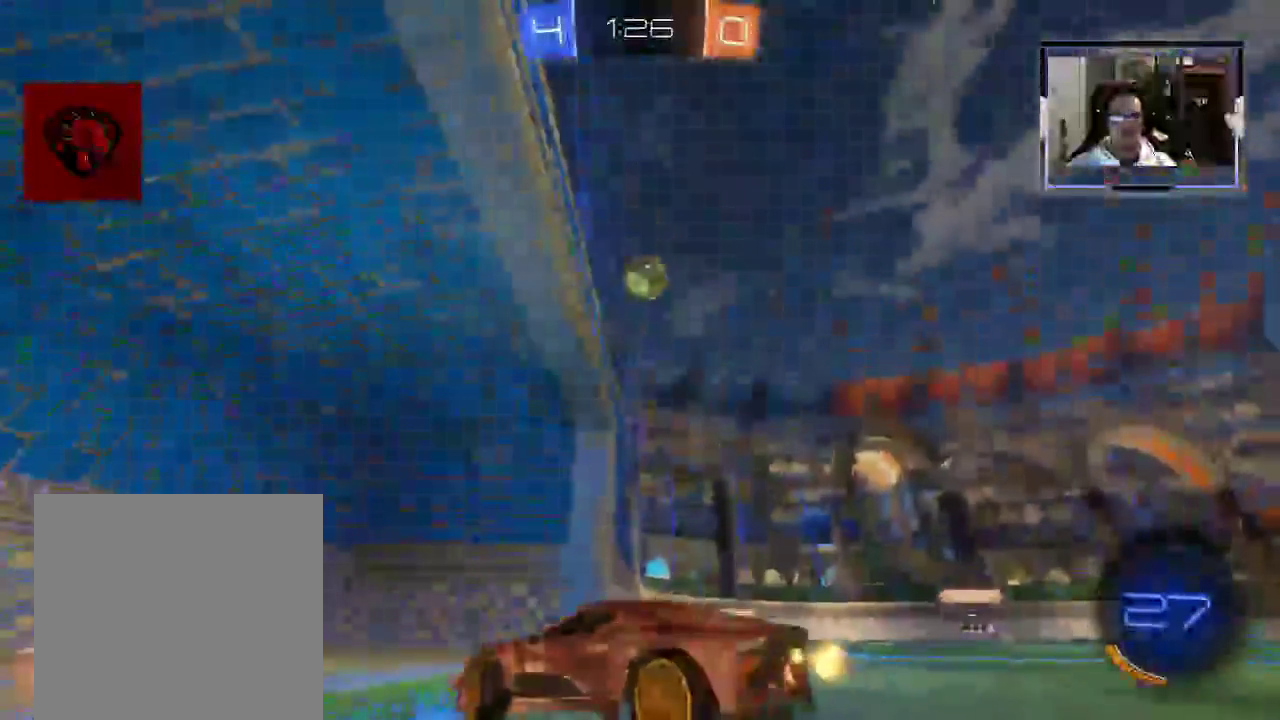
{"buttons": ["A", "R2"], "left_stick": "down", "right_stick": "center", "events": [[146, "L2", "down"], [250, "R2", "up"], [312, "SELECT", "down"], [396, "L2", "up"], [417, "A", "down"], [438, "R2", "down"], [438, "left_stick", "down"], [500, "SELECT", "up"]]}
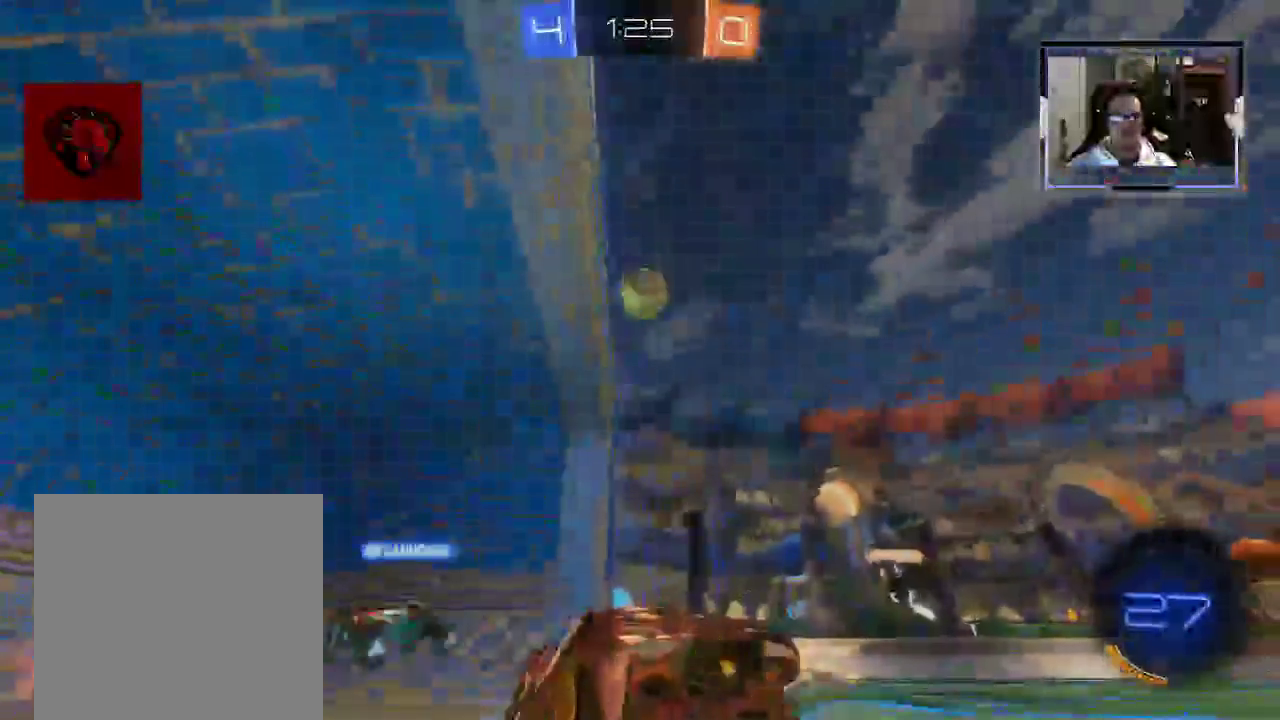
{"buttons": ["R2"], "left_stick": "down-right", "right_stick": "center", "events": [[42, "A", "up"], [229, "left_stick", "center"], [438, "left_stick", "down-right"]]}
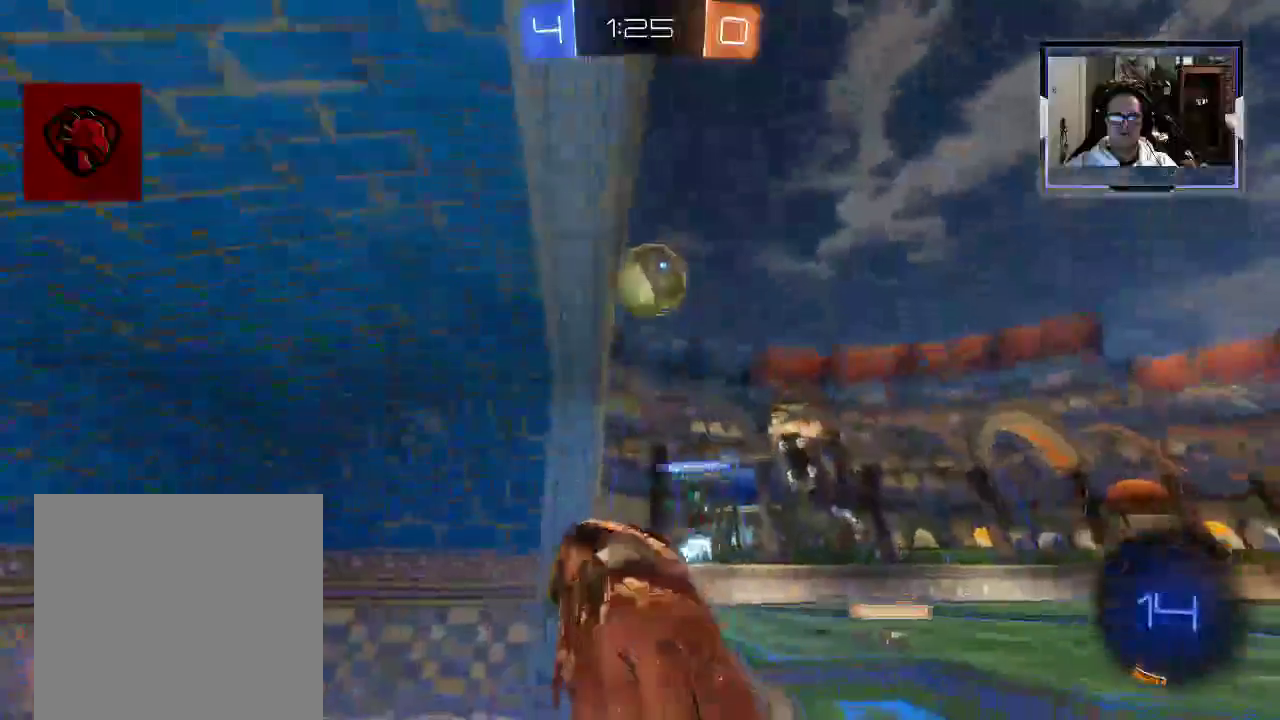
{"buttons": ["A", "R2"], "left_stick": "right", "right_stick": "center", "events": [[21, "left_stick", "center"], [146, "left_stick", "right"], [271, "left_stick", "center"], [354, "left_stick", "right"], [438, "A", "down"]]}